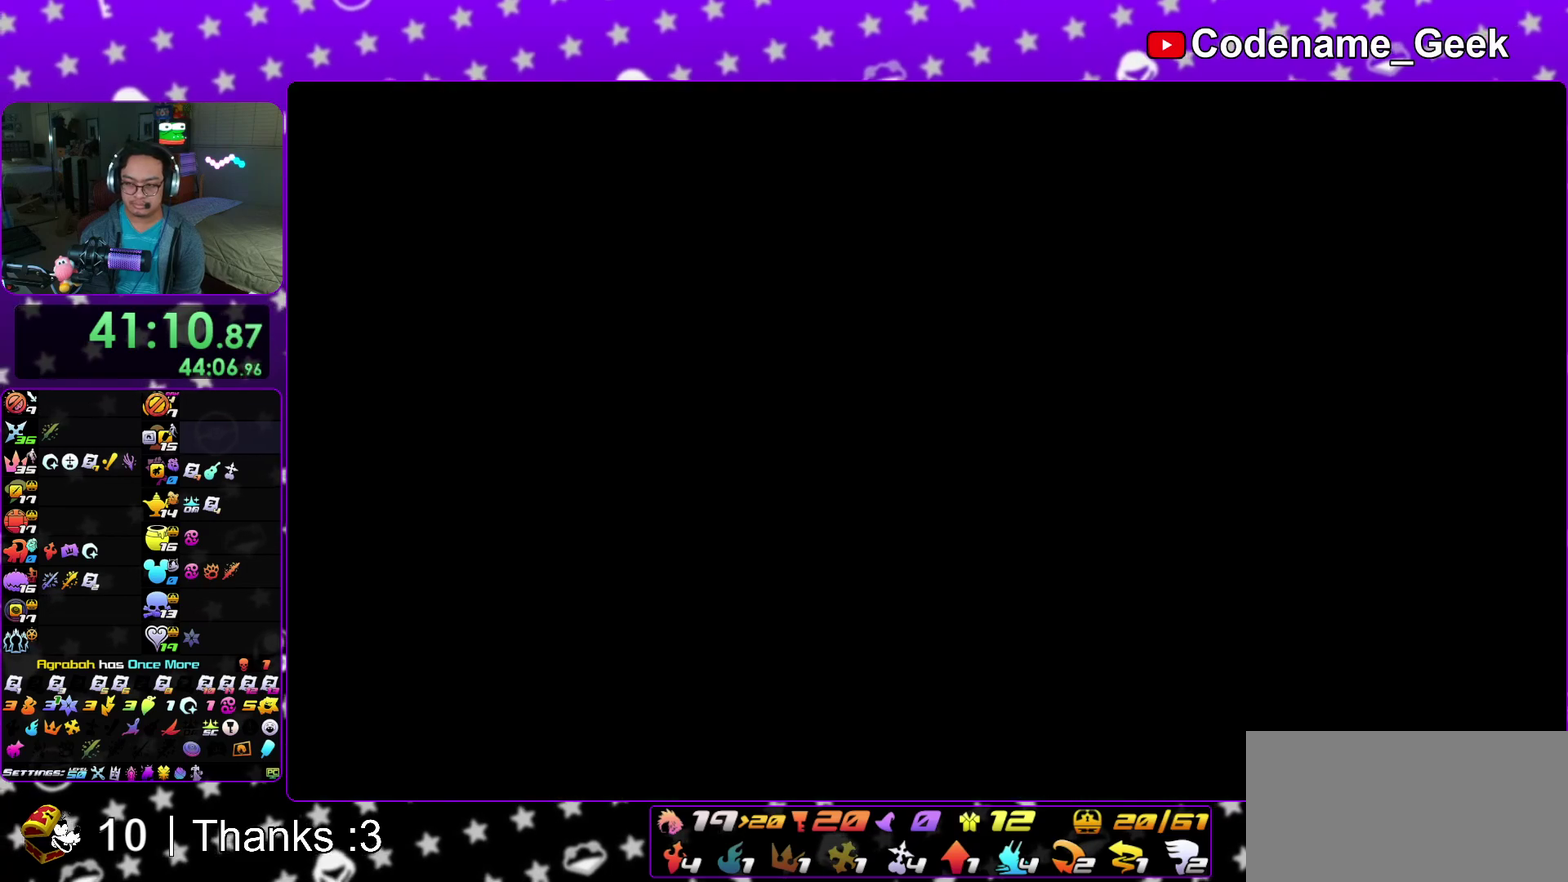
Gameplay with a controller (Nintendo layout); each line is a JSON object with the inputs held at the frame after it (dt_ms = milliseconds from this image to that frame). "events" lists button and stick changes between this image and that frame as [ms after this image, input, new state], when the widget could be followed in between. This overlay highlights the sticks when they move; stick clicks (L3 R3) are not distinguishable. Not read: HOME L3 R3 SELECT START.
{"dt_ms": 500, "buttons": [], "left_stick": "up", "right_stick": "down"}
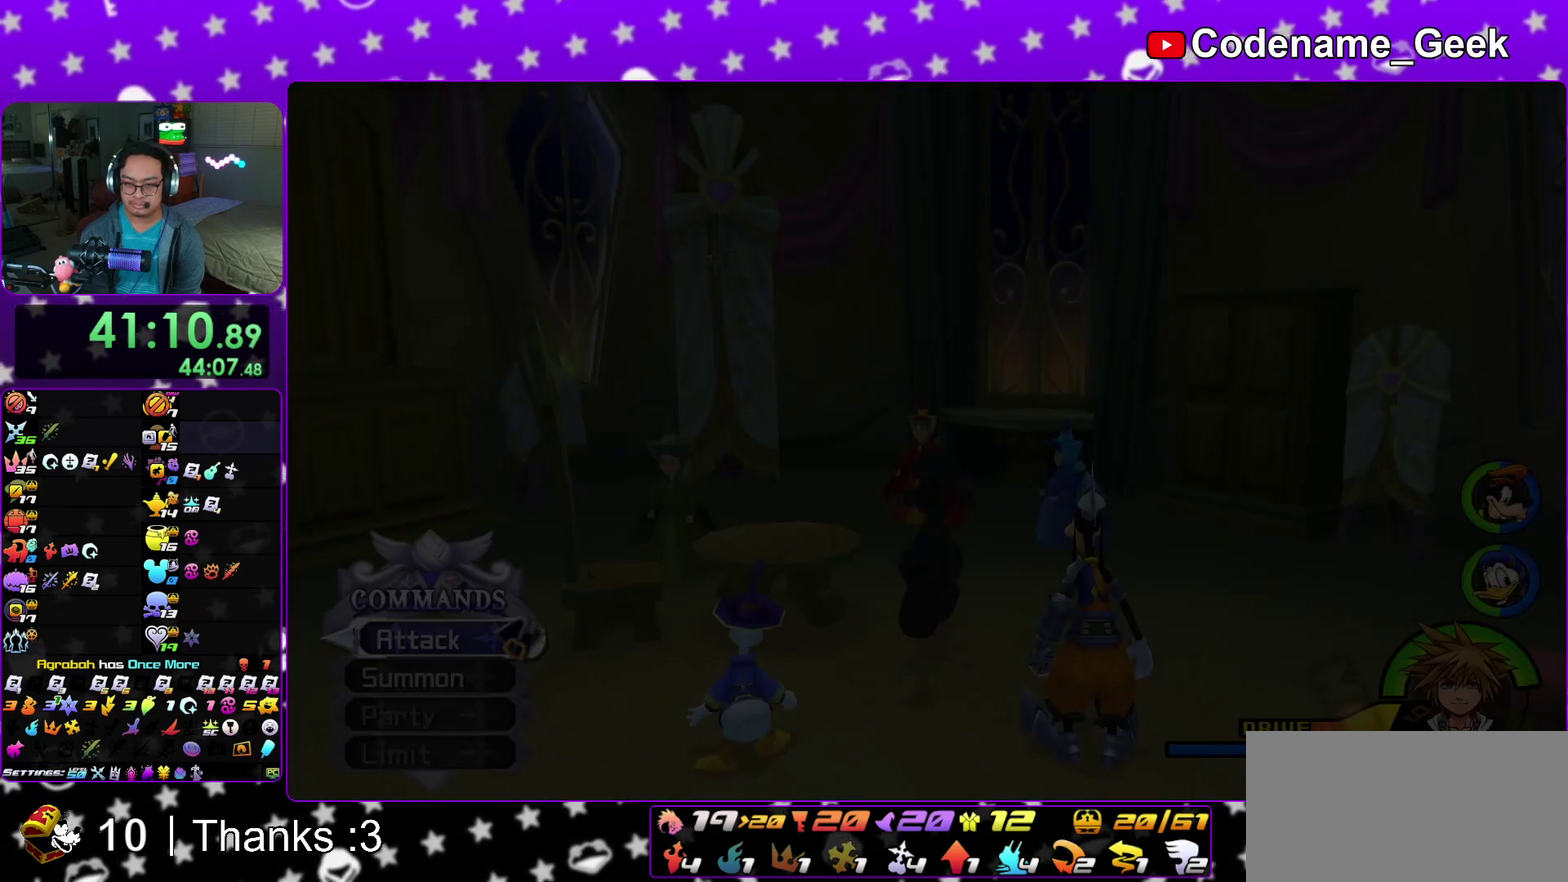
{"dt_ms": 500, "buttons": [], "left_stick": "left", "right_stick": "center"}
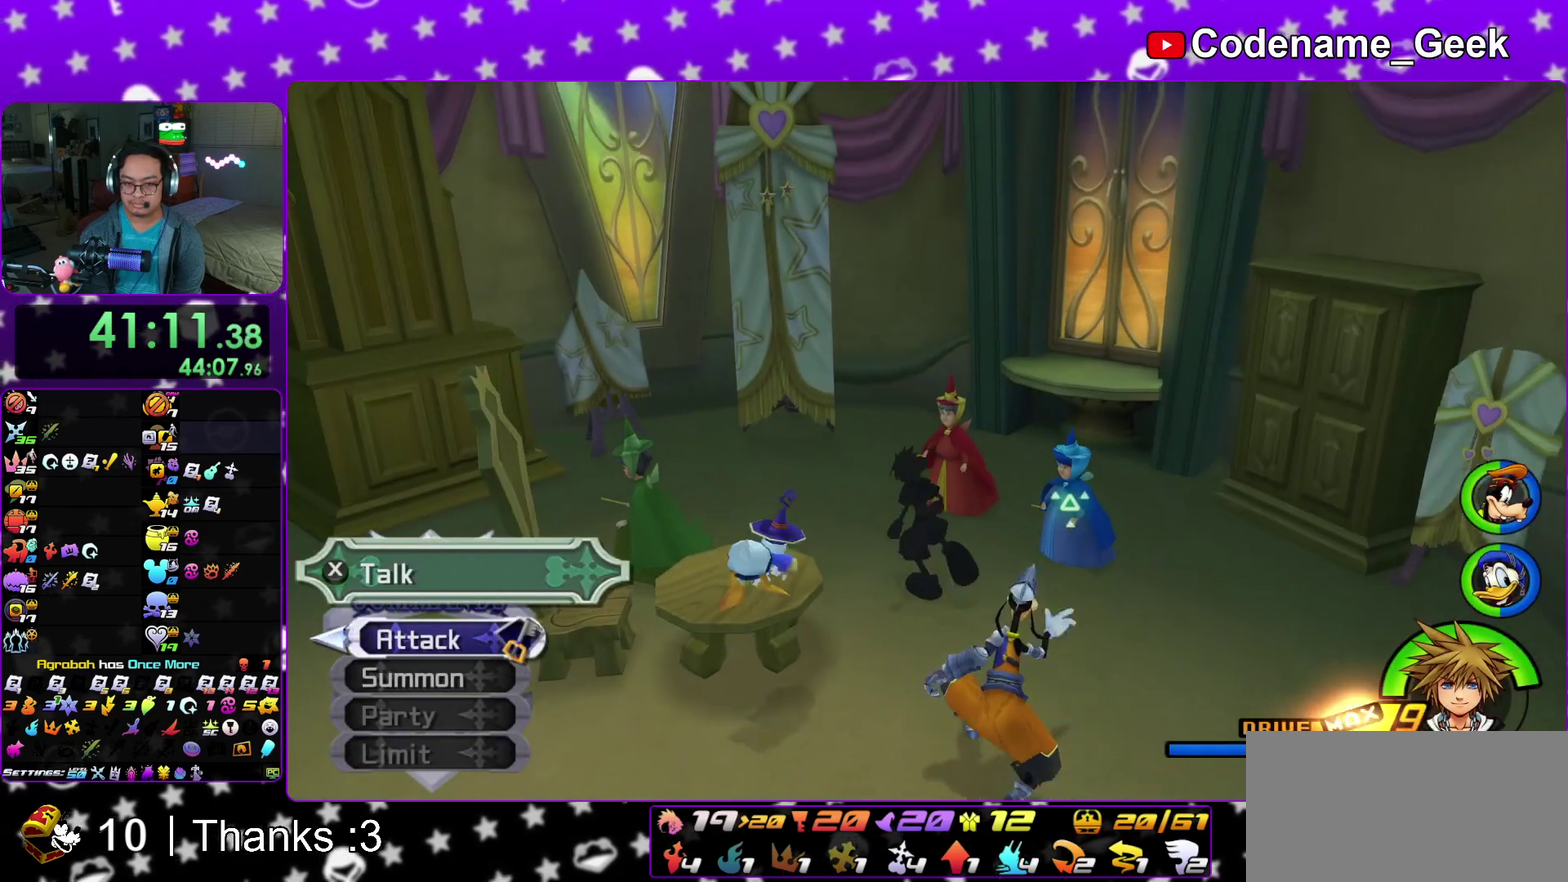
{"dt_ms": 500, "buttons": ["X"], "left_stick": "center", "right_stick": "center", "events": [[133, "left_stick", "center"], [283, "X", "down"], [367, "X", "up"], [433, "X", "down"]]}
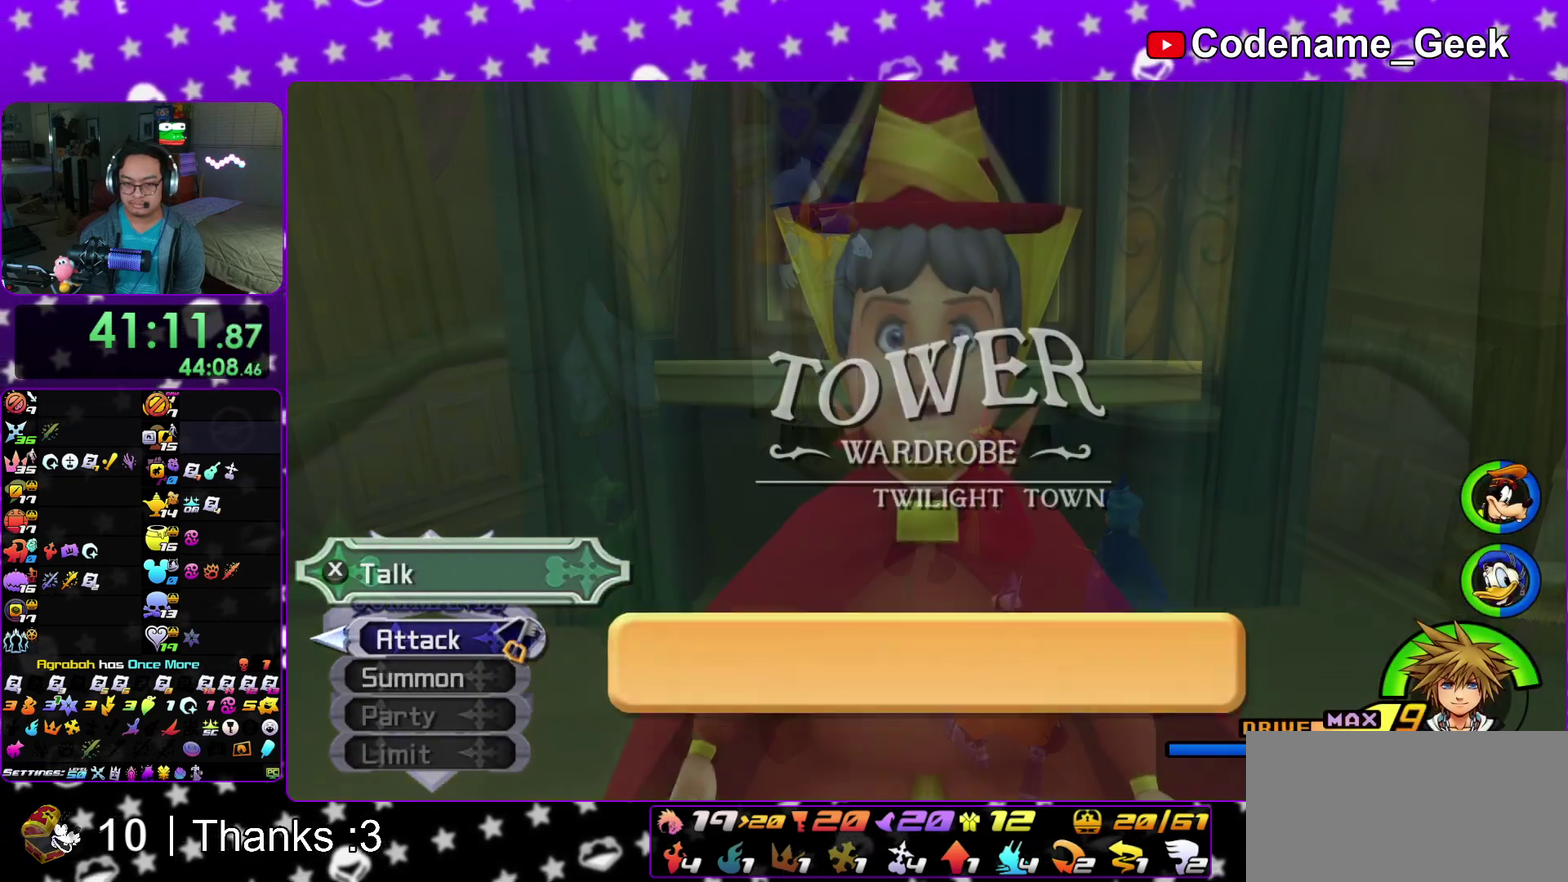
{"dt_ms": 600, "buttons": [], "left_stick": "center", "right_stick": "center", "events": [[117, "A", "down"], [183, "A", "up"], [250, "A", "down"], [367, "A", "up"], [517, "X", "up"]]}
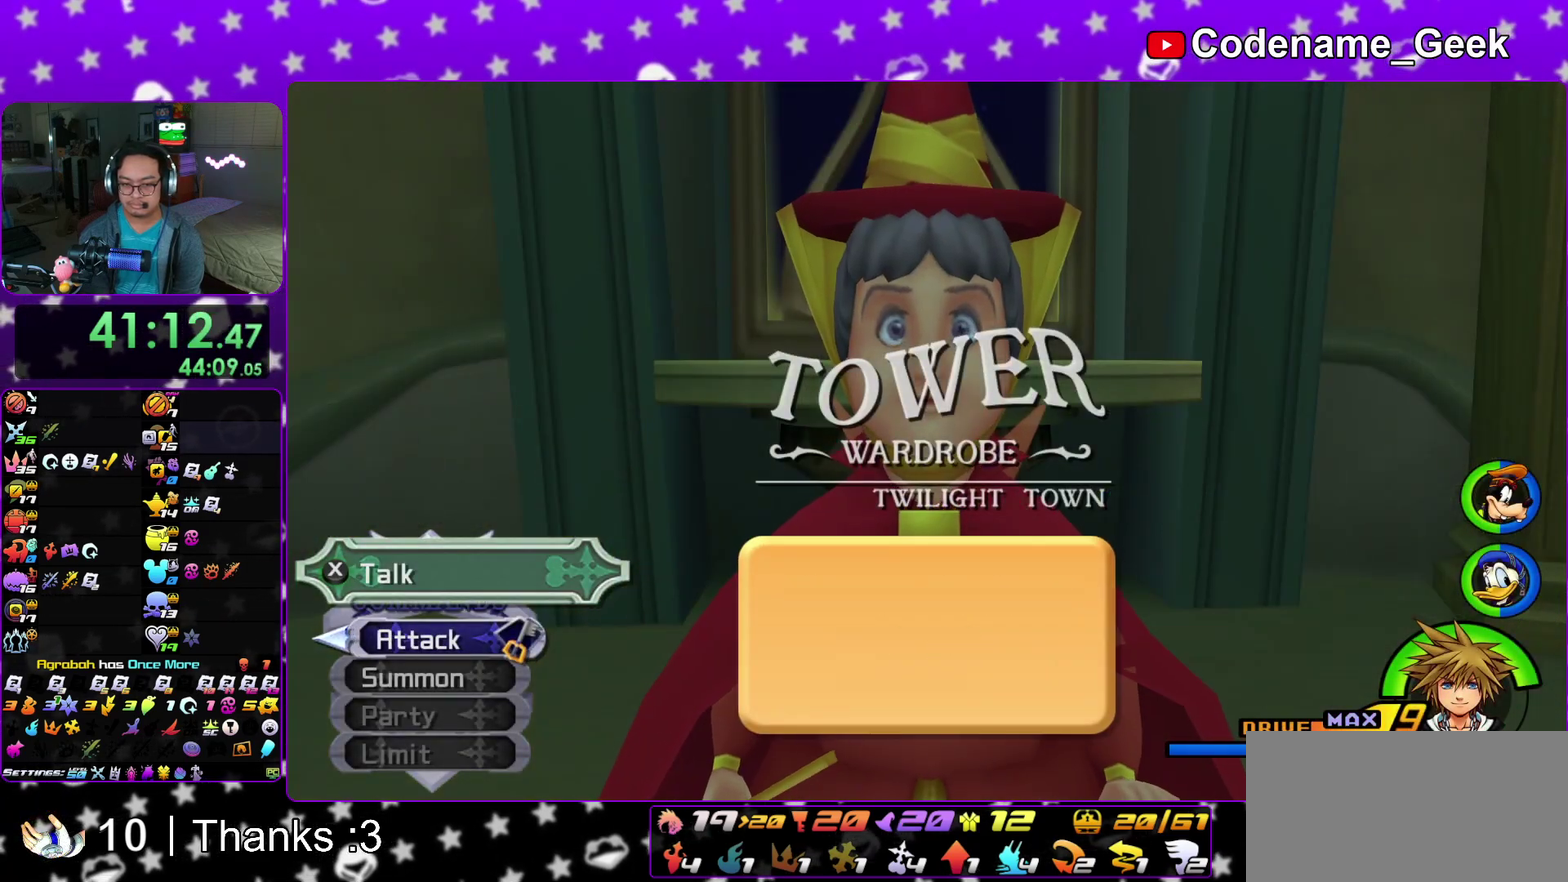
{"dt_ms": 400, "buttons": ["A"], "left_stick": "center", "right_stick": "center", "events": [[67, "DPAD_DOWN", "down"], [117, "A", "down"], [233, "DPAD_DOWN", "up"]]}
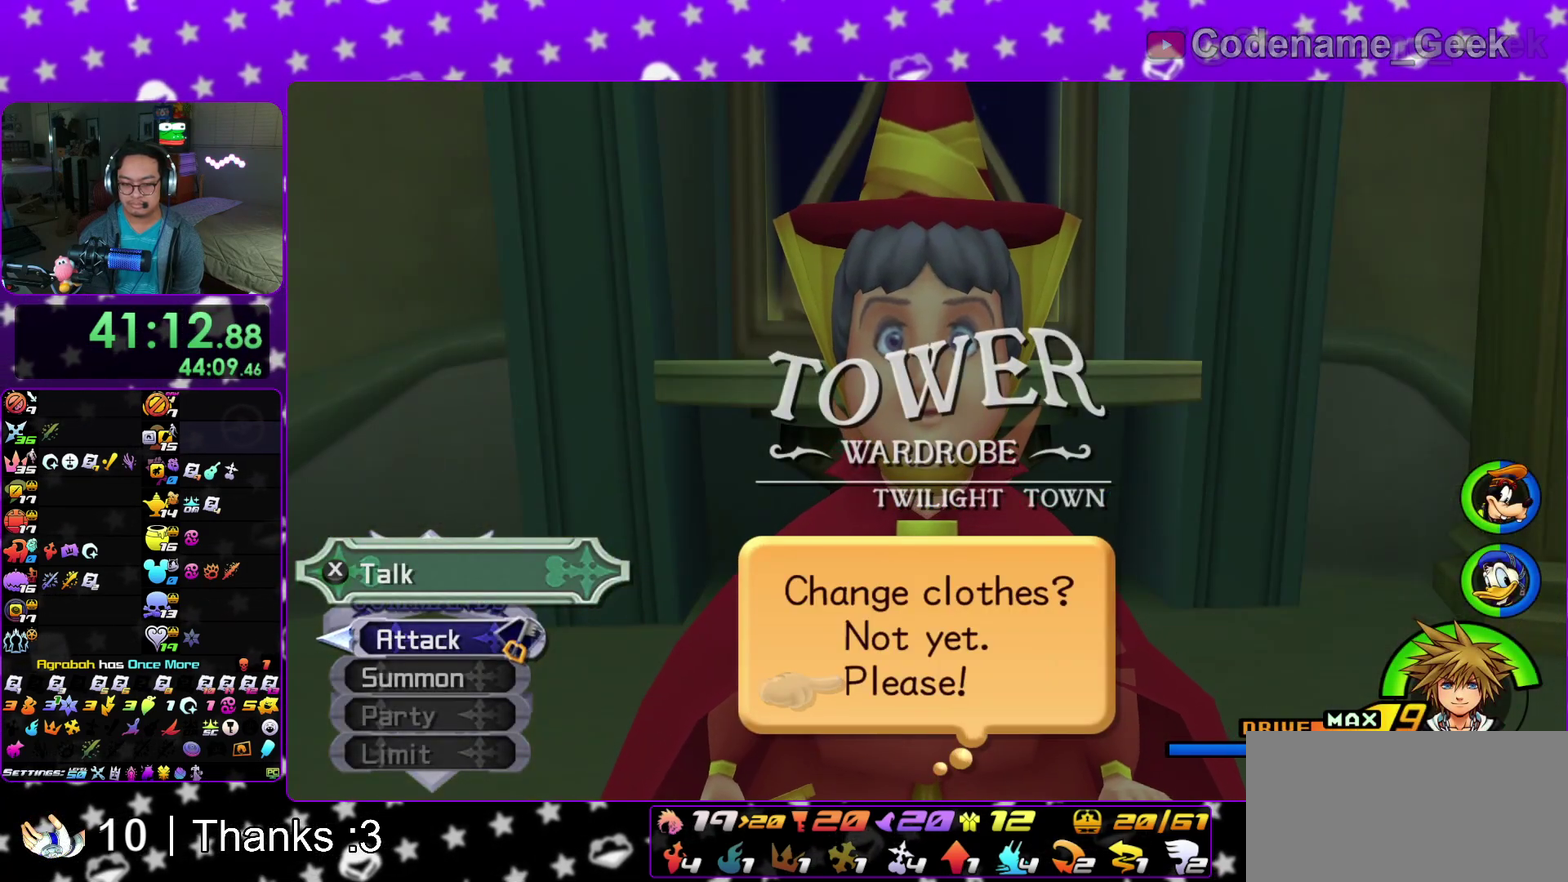
{"dt_ms": 700, "buttons": ["B"], "left_stick": "center", "right_stick": "center", "events": [[33, "A", "up"], [50, "B", "down"], [133, "B", "up"], [367, "B", "down"], [450, "B", "up"], [517, "B", "down"], [583, "B", "up"], [667, "B", "down"]]}
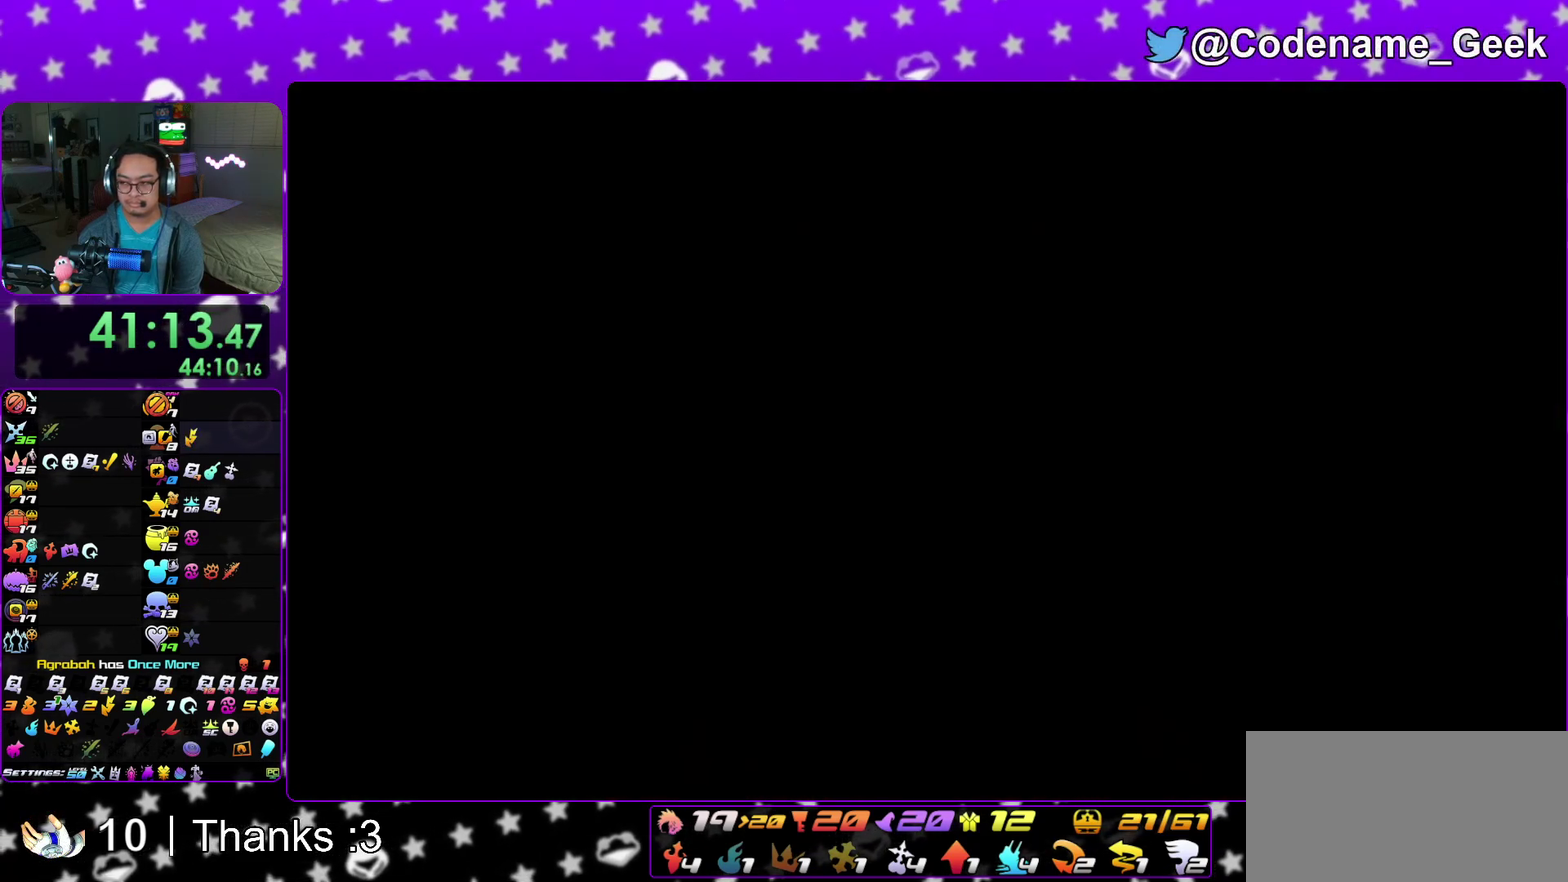
{"dt_ms": 300, "buttons": ["B"], "left_stick": "center", "right_stick": "center", "events": [[33, "B", "up"], [117, "B", "down"], [200, "B", "up"], [283, "B", "down"]]}
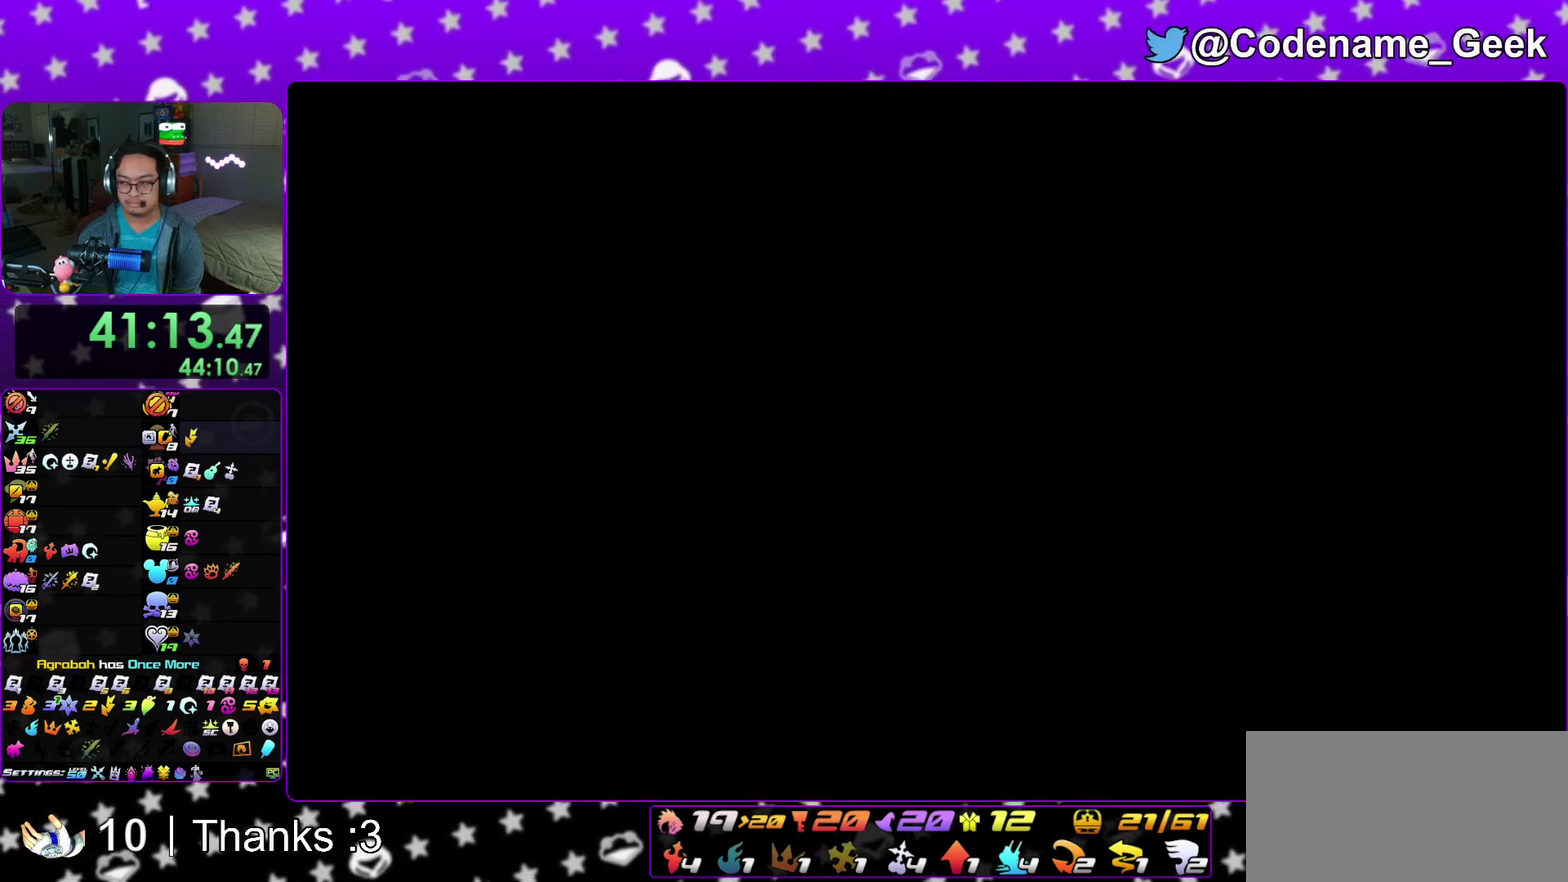
{"dt_ms": 500, "buttons": ["B"], "left_stick": "center", "right_stick": "center", "events": [[83, "B", "up"], [150, "B", "down"], [250, "B", "up"], [333, "B", "down"], [433, "B", "up"], [500, "B", "down"]]}
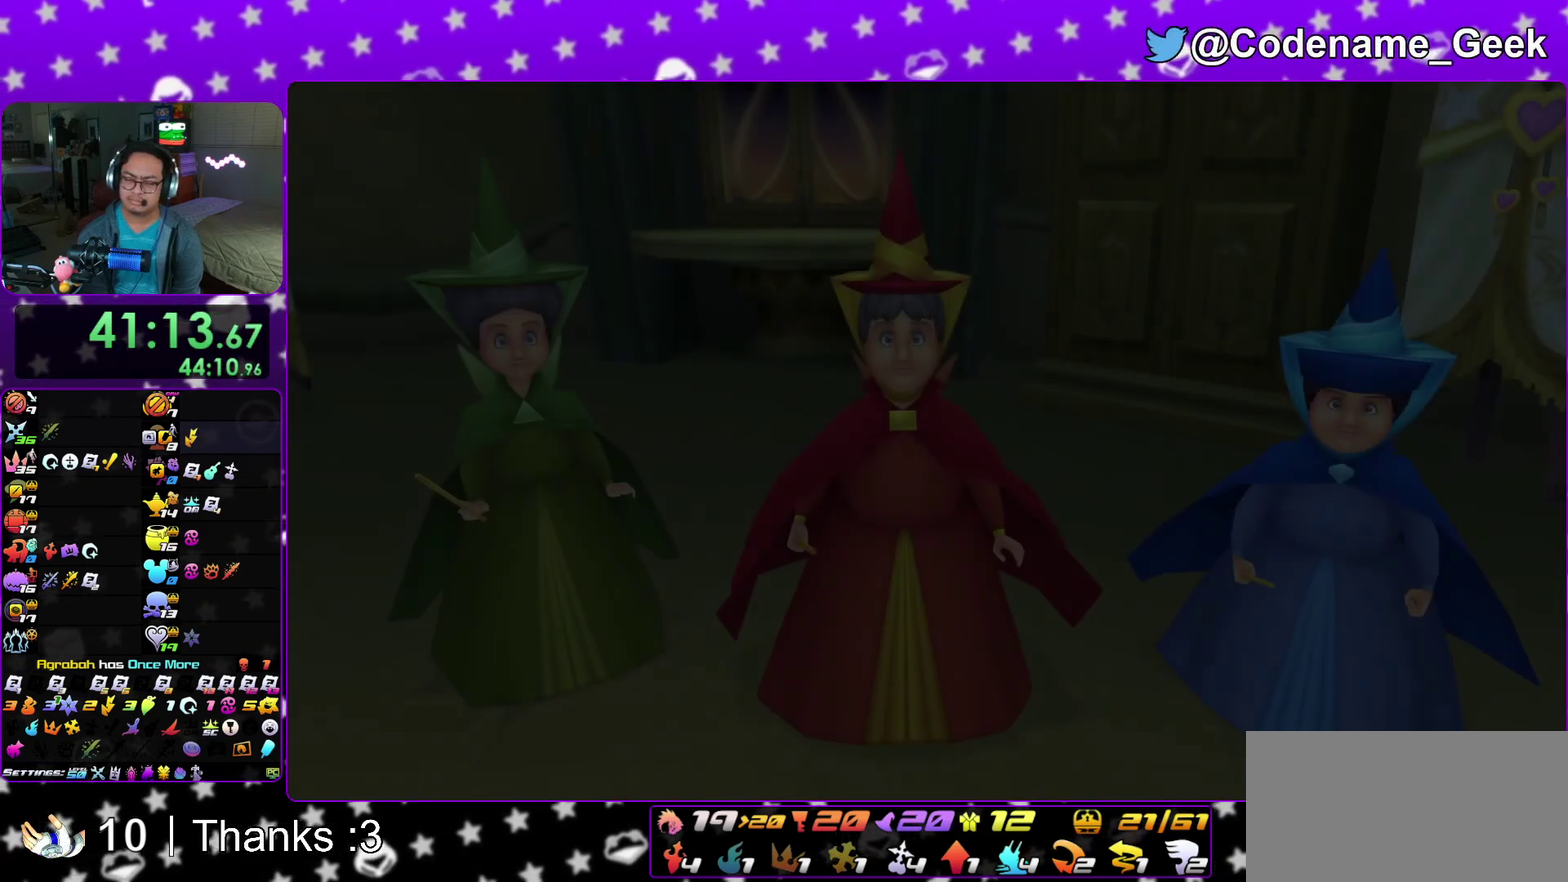
{"dt_ms": 400, "buttons": ["B"], "left_stick": "center", "right_stick": "center", "events": [[117, "B", "up"], [183, "B", "down"], [267, "B", "up"], [350, "B", "down"]]}